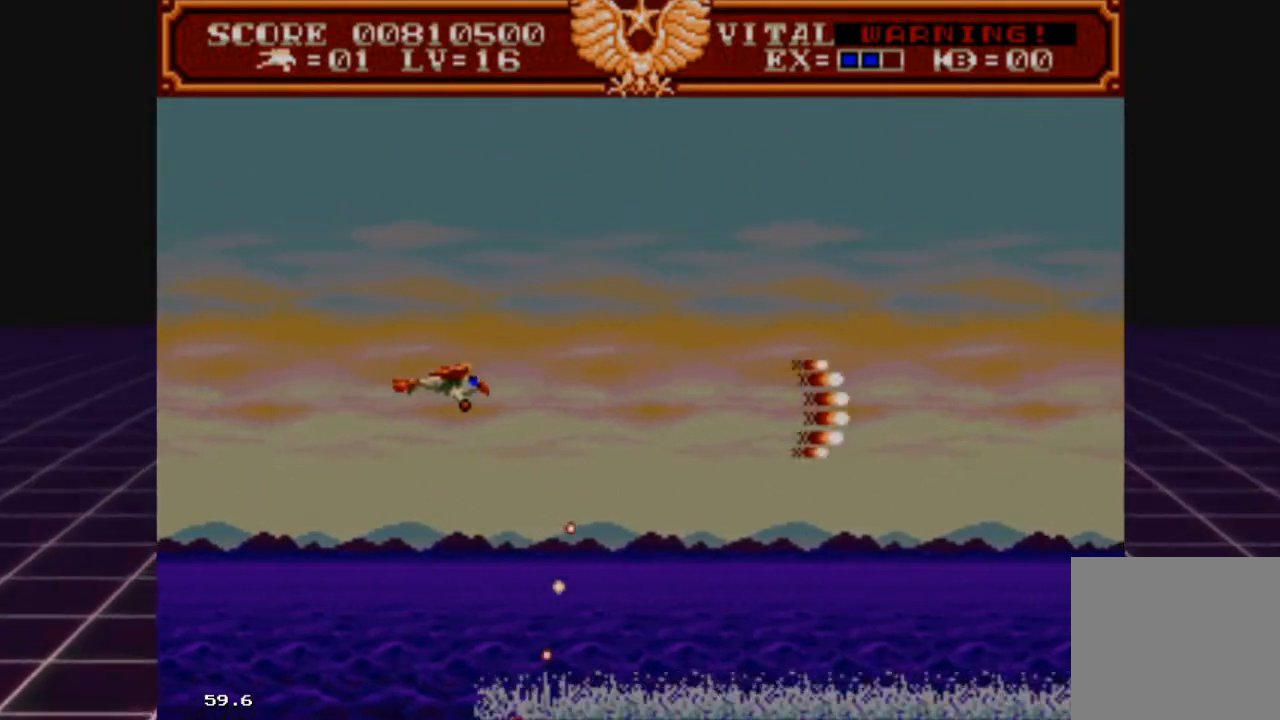
Gameplay with a controller (Xbox layout); each line is a JSON object with the inputs held at the frame after it. "events" lists button and stick changes between this image and that frame as [ms after this image, input, new state], when the widget could be followed in between.
{"buttons": ["R2"], "left_stick": "left", "right_stick": "center", "events": [[167, "left_stick", "down-right"], [300, "left_stick", "down-left"], [433, "left_stick", "left"]]}
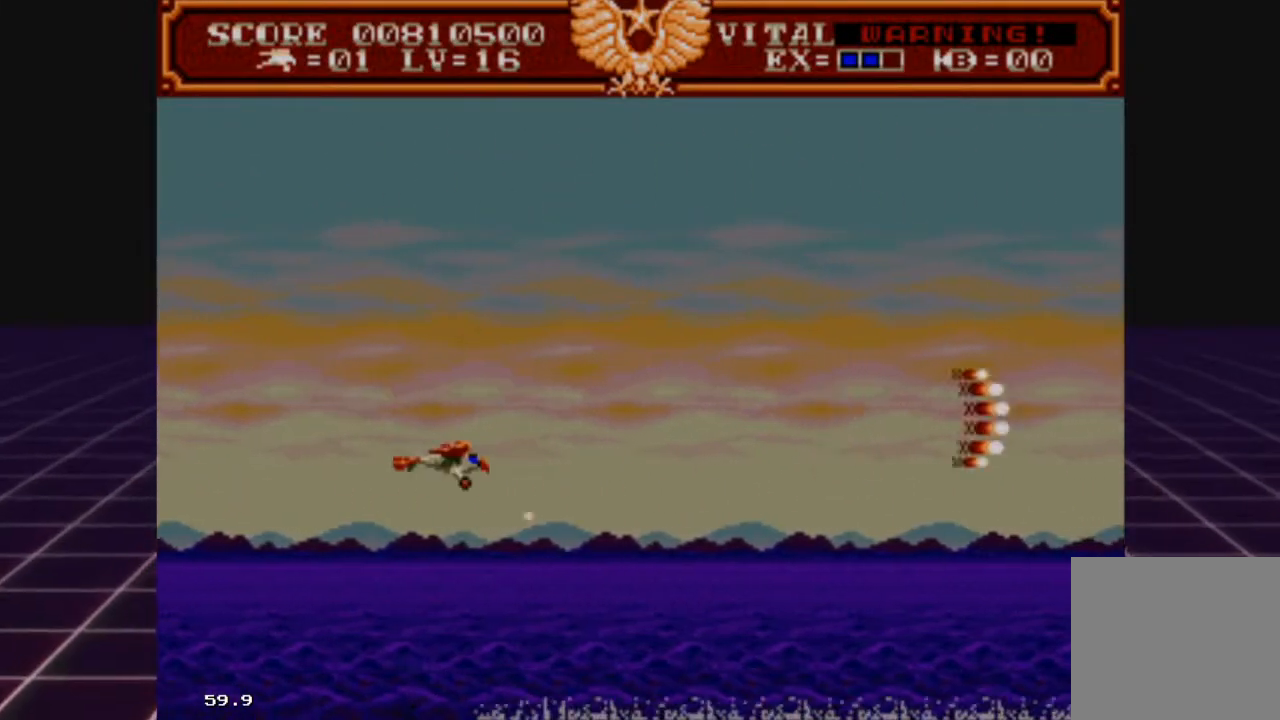
{"buttons": ["R2"], "left_stick": "down-right", "right_stick": "center", "events": [[33, "left_stick", "up-left"], [233, "left_stick", "up"], [400, "left_stick", "right"], [500, "left_stick", "down-right"]]}
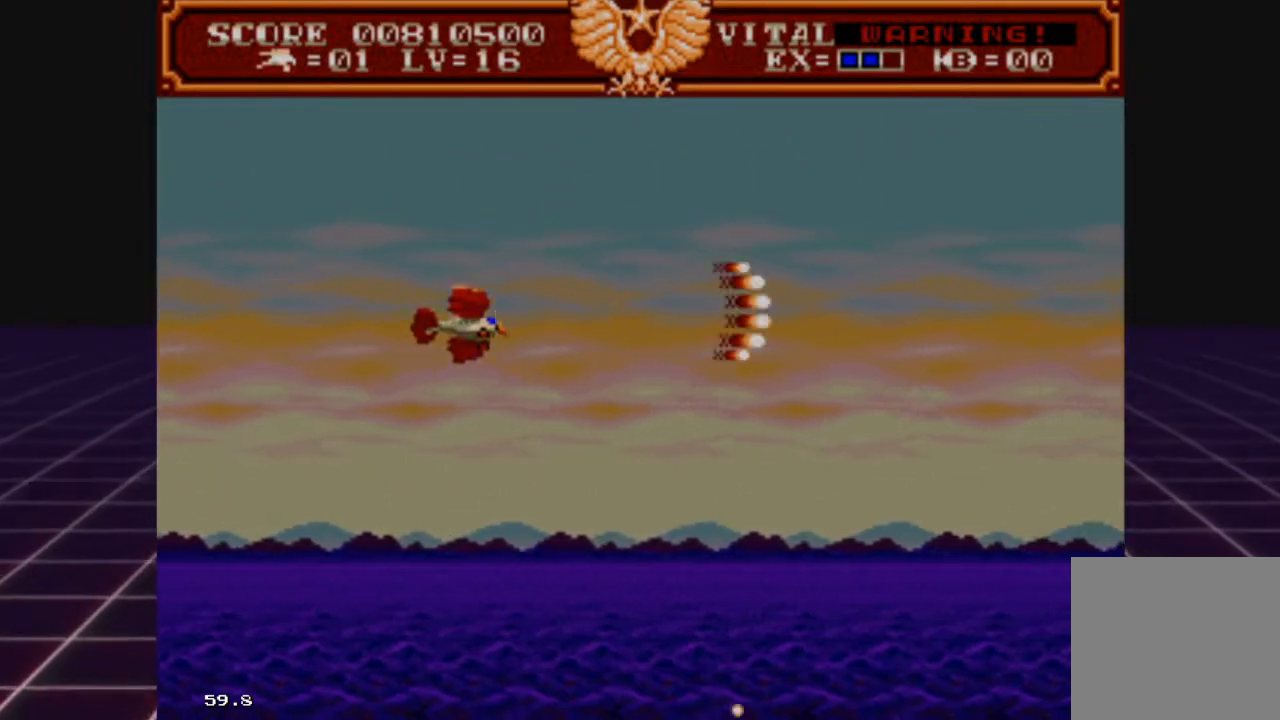
{"buttons": ["R2"], "left_stick": "up-right", "right_stick": "center", "events": [[467, "left_stick", "up-right"]]}
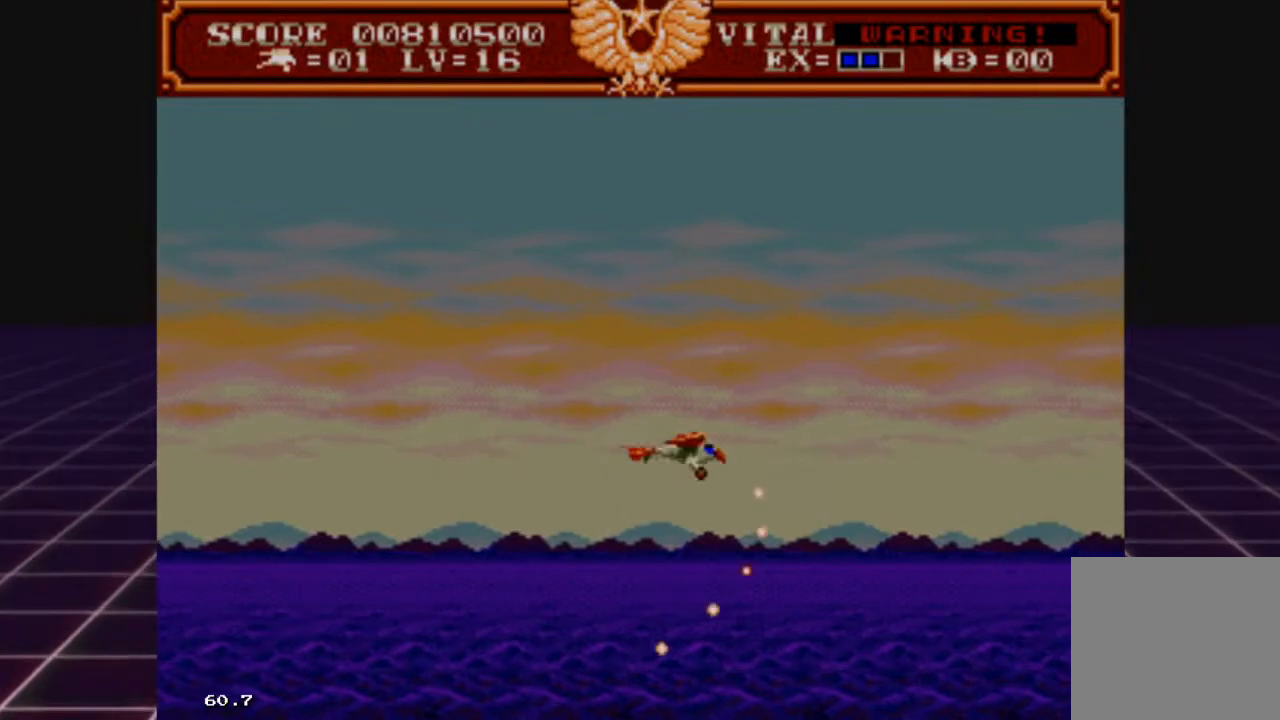
{"buttons": ["R2"], "left_stick": "down-left", "right_stick": "center", "events": [[400, "left_stick", "center"], [467, "left_stick", "down-left"]]}
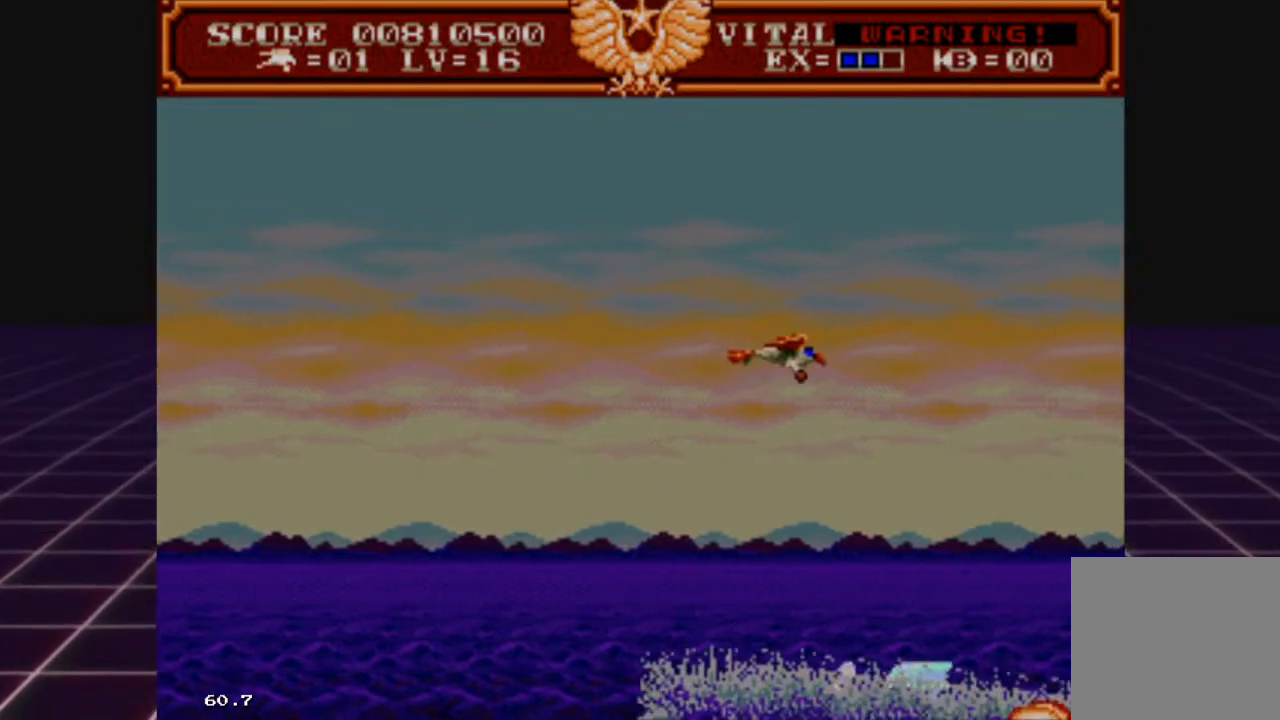
{"buttons": ["R2"], "left_stick": "down-left", "right_stick": "center", "events": [[67, "left_stick", "left"], [400, "left_stick", "down-left"]]}
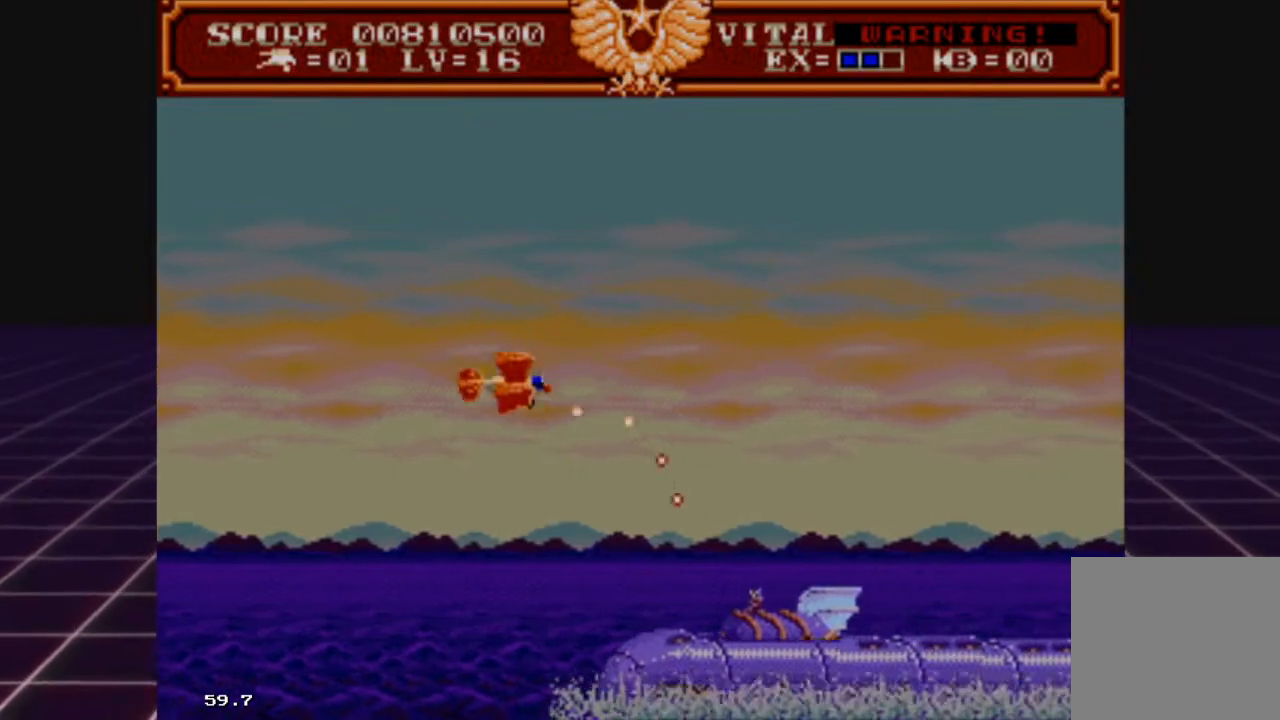
{"buttons": ["R2"], "left_stick": "left", "right_stick": "center", "events": [[500, "left_stick", "left"]]}
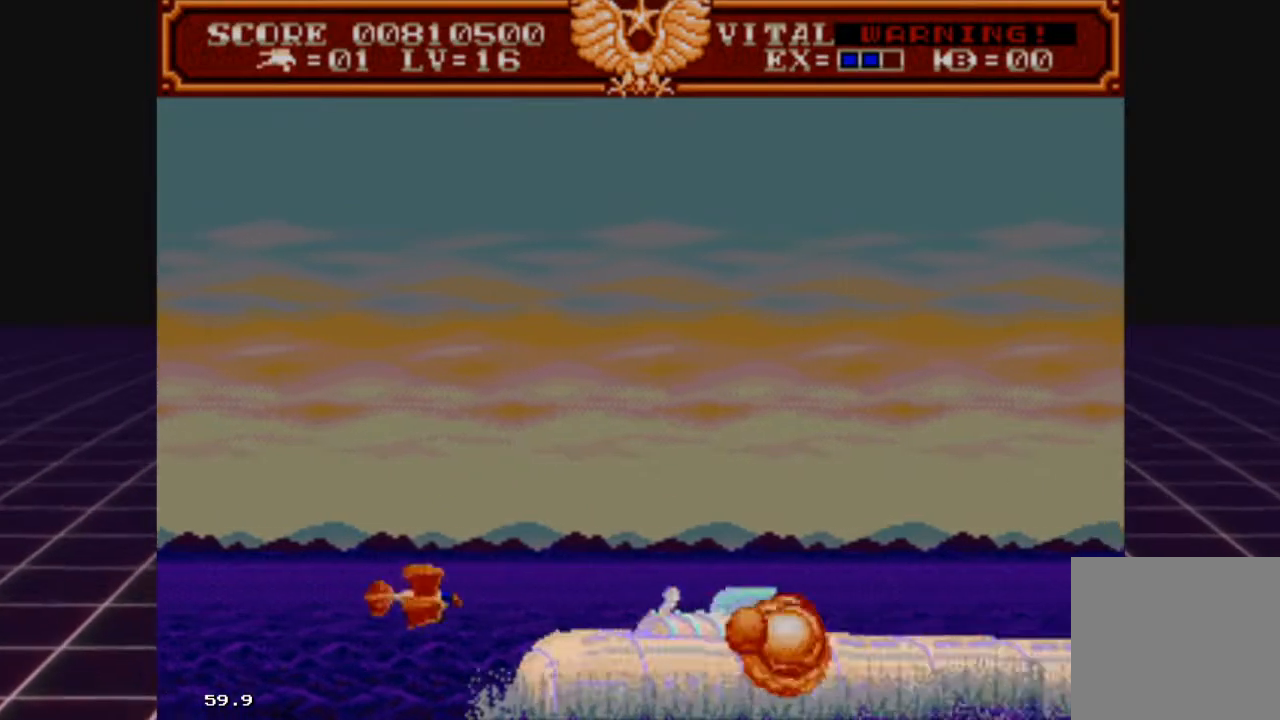
{"buttons": ["R2"], "left_stick": "left", "right_stick": "center", "events": [[200, "left_stick", "center"], [367, "left_stick", "left"]]}
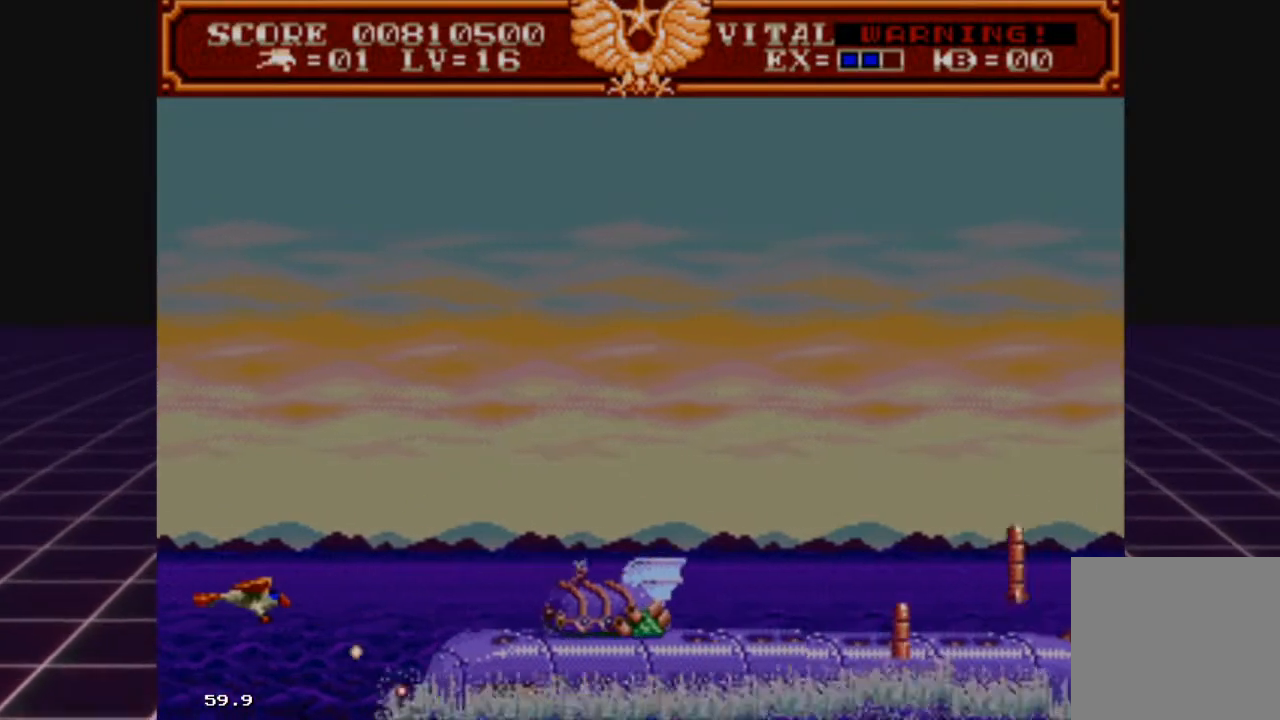
{"buttons": ["R2"], "left_stick": "down-left", "right_stick": "center", "events": [[33, "left_stick", "up-left"], [267, "left_stick", "center"], [400, "left_stick", "down-left"]]}
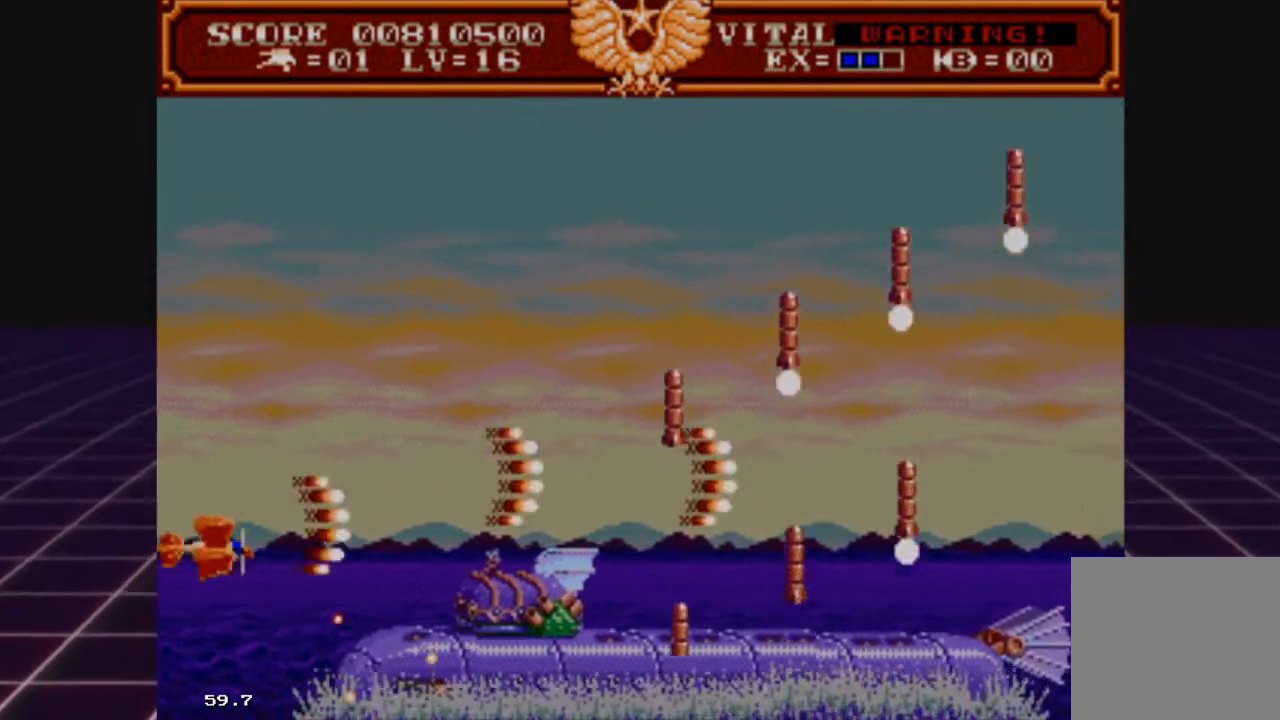
{"buttons": ["R2"], "left_stick": "up", "right_stick": "center", "events": [[100, "left_stick", "center"], [367, "left_stick", "up"]]}
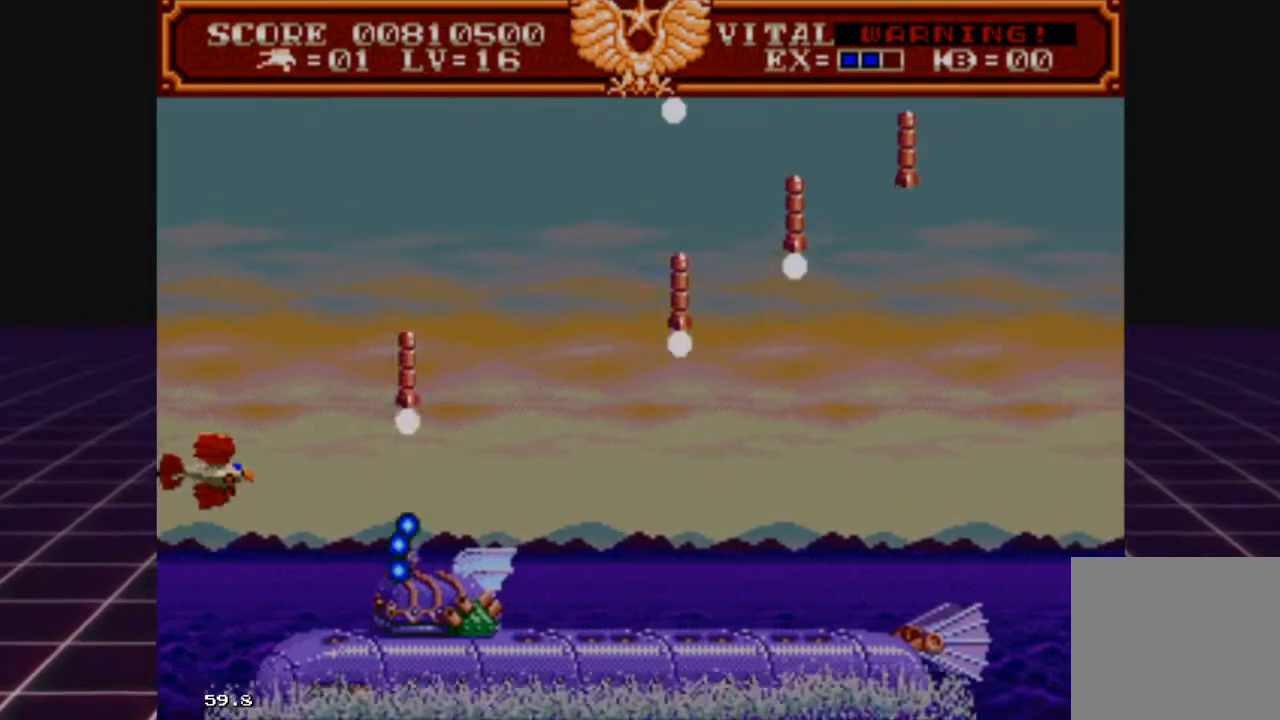
{"buttons": ["R2"], "left_stick": "up-right", "right_stick": "center", "events": [[33, "left_stick", "center"], [133, "left_stick", "up-left"], [233, "left_stick", "up"], [400, "left_stick", "up-right"]]}
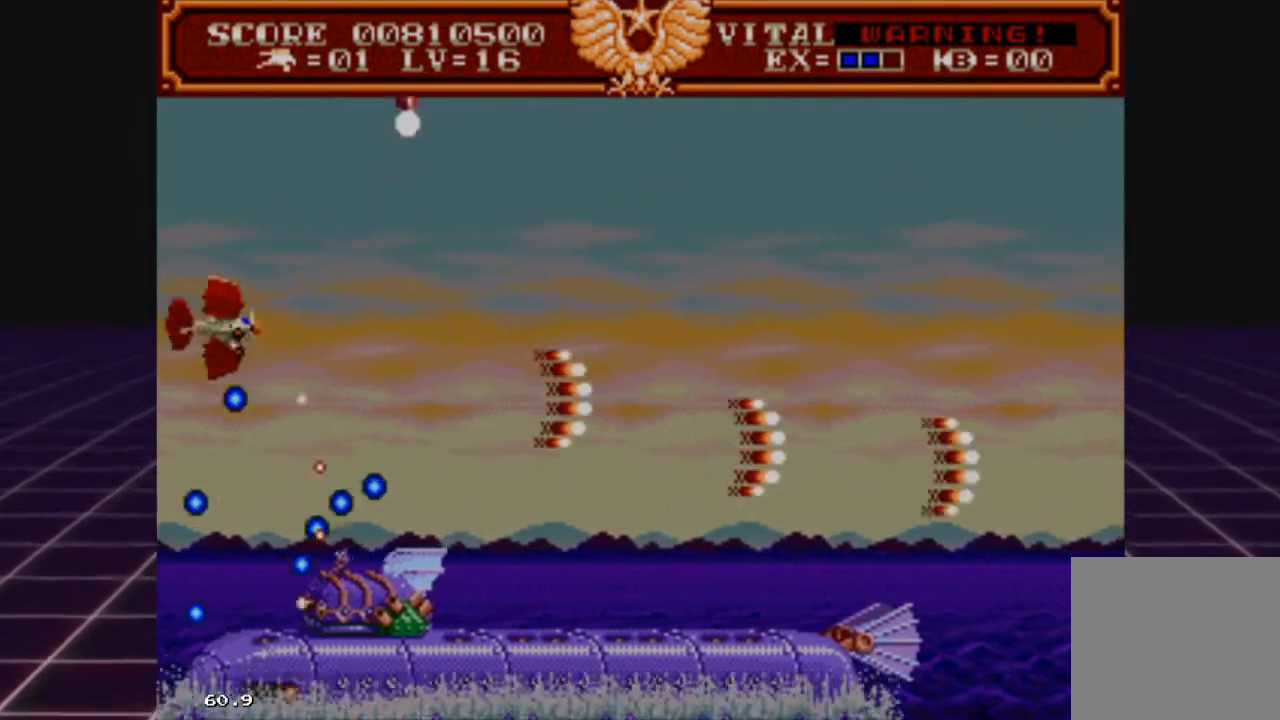
{"buttons": ["R2"], "left_stick": "up-right", "right_stick": "center", "events": [[233, "left_stick", "right"], [333, "left_stick", "up-right"]]}
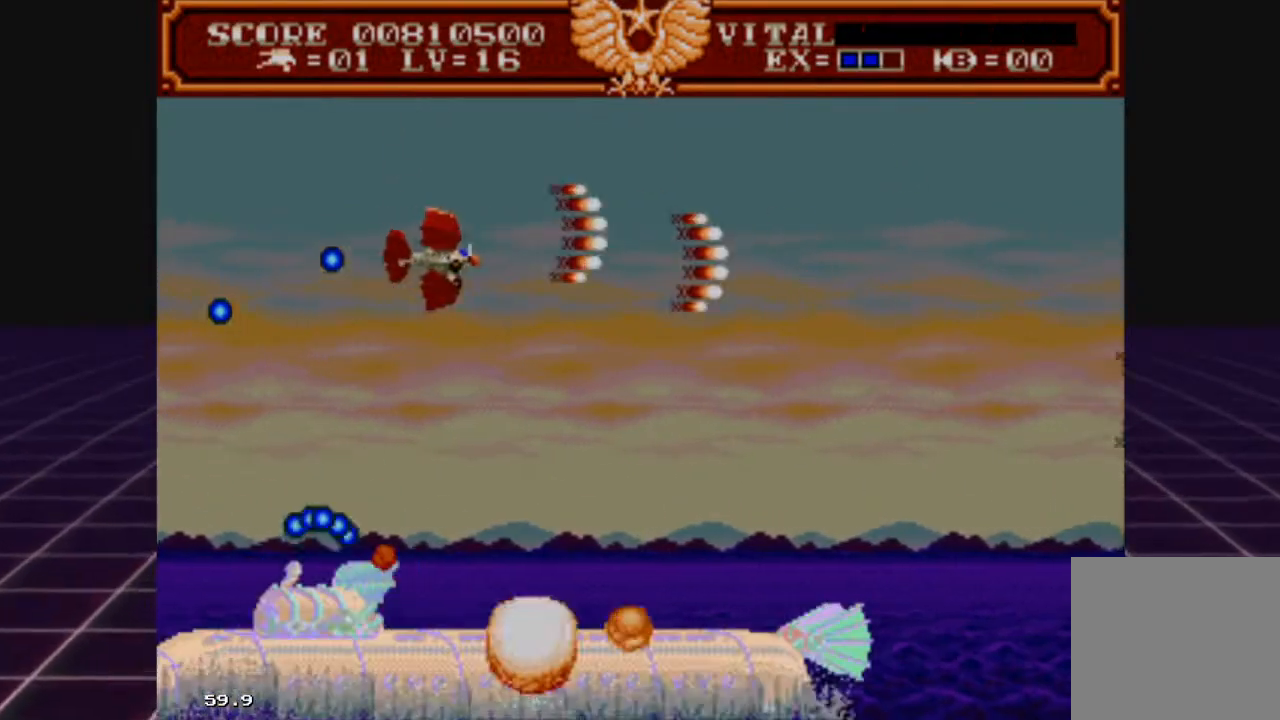
{"buttons": ["R2"], "left_stick": "right", "right_stick": "center", "events": [[200, "left_stick", "right"]]}
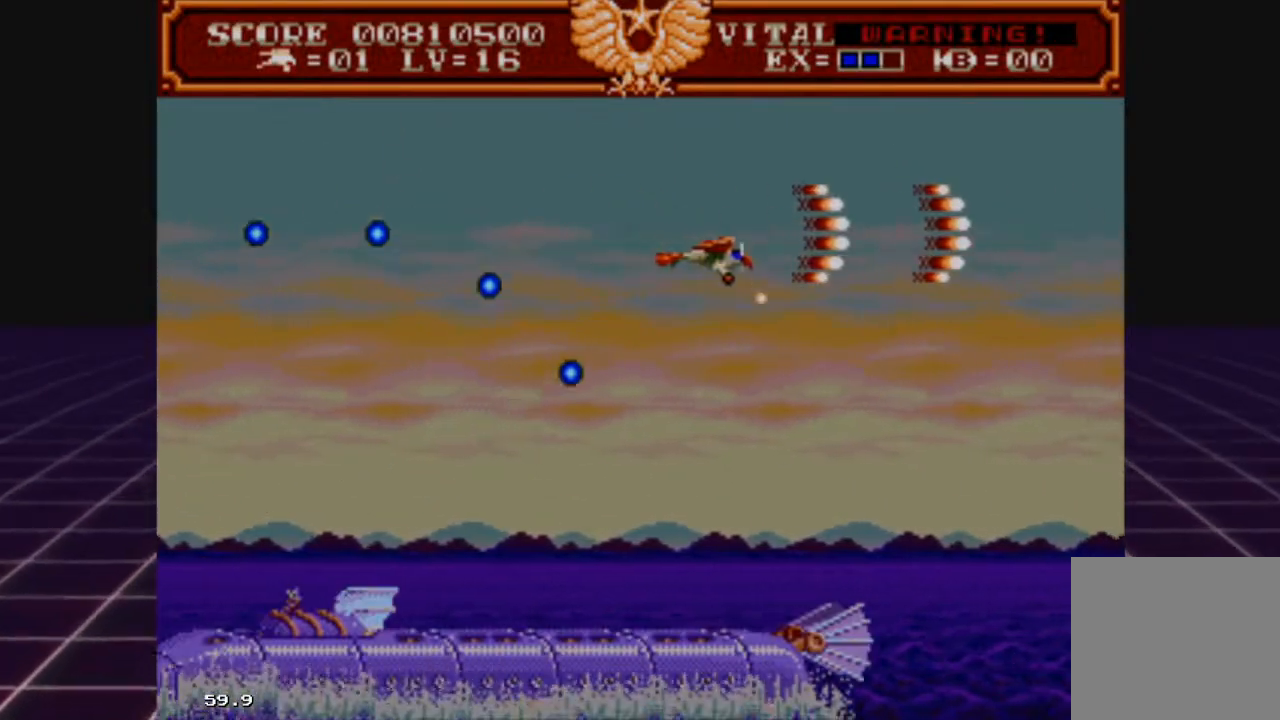
{"buttons": [], "left_stick": "down-left", "right_stick": "center", "events": [[67, "R2", "up"], [267, "left_stick", "down-right"], [433, "left_stick", "down-left"]]}
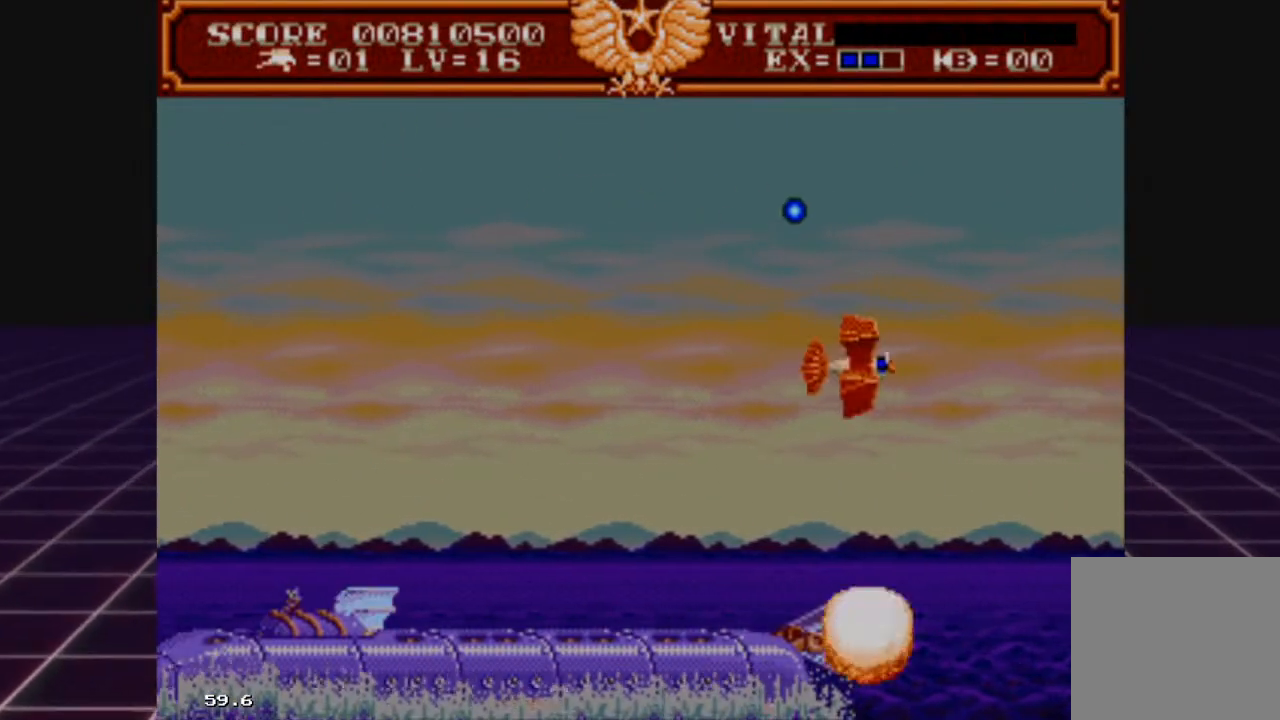
{"buttons": [], "left_stick": "left", "right_stick": "center", "events": [[100, "left_stick", "left"]]}
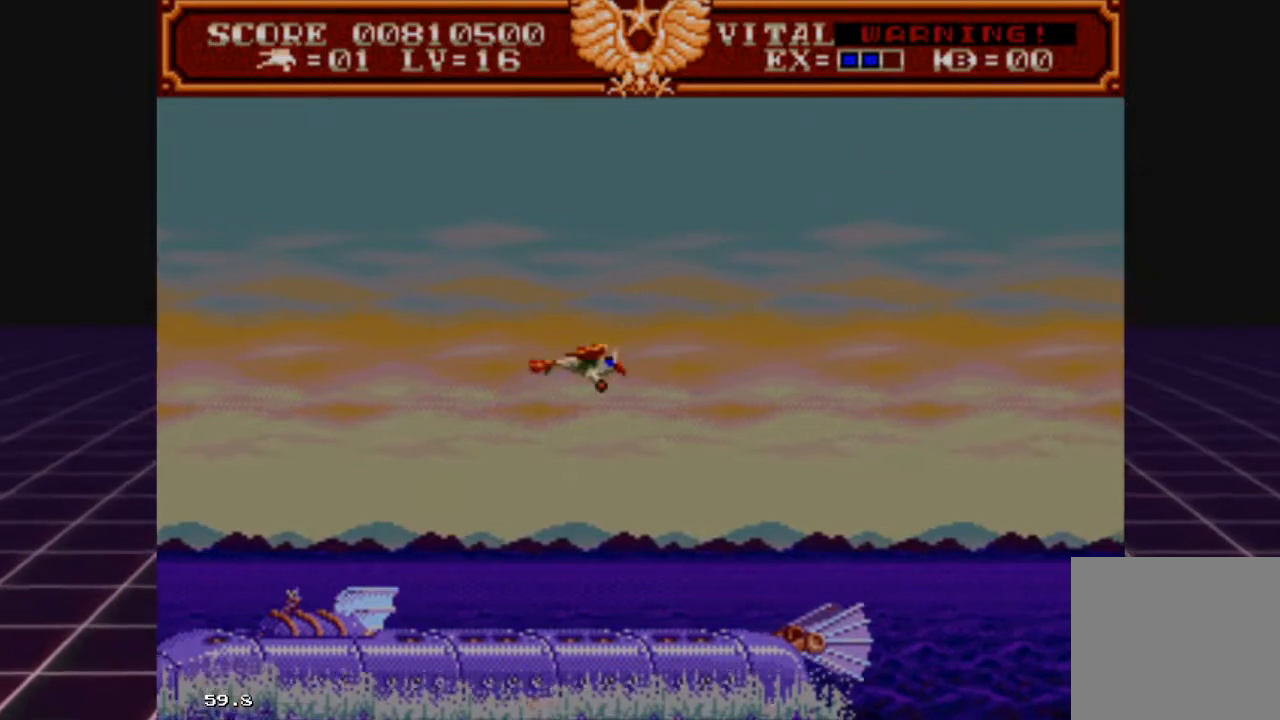
{"buttons": ["L2"], "left_stick": "down-left", "right_stick": "center", "events": [[367, "L2", "down"], [500, "left_stick", "down-left"]]}
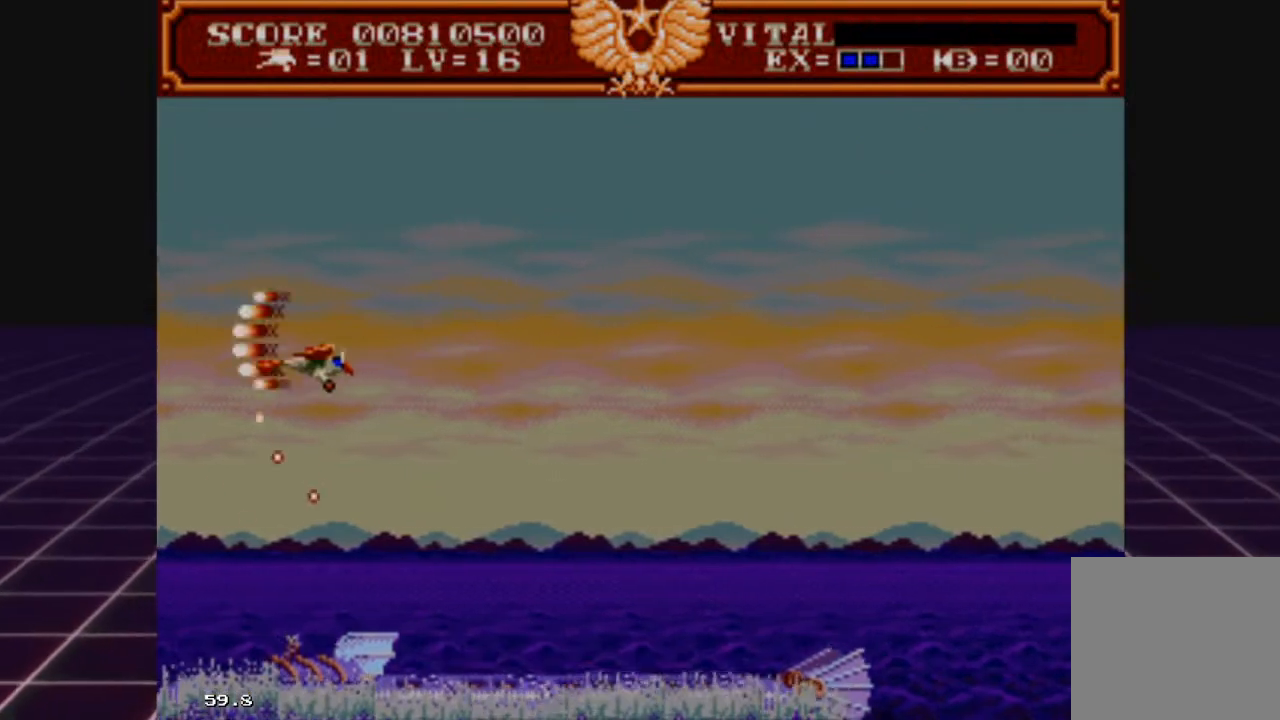
{"buttons": ["L2"], "left_stick": "right", "right_stick": "center", "events": [[167, "left_stick", "center"], [267, "left_stick", "right"]]}
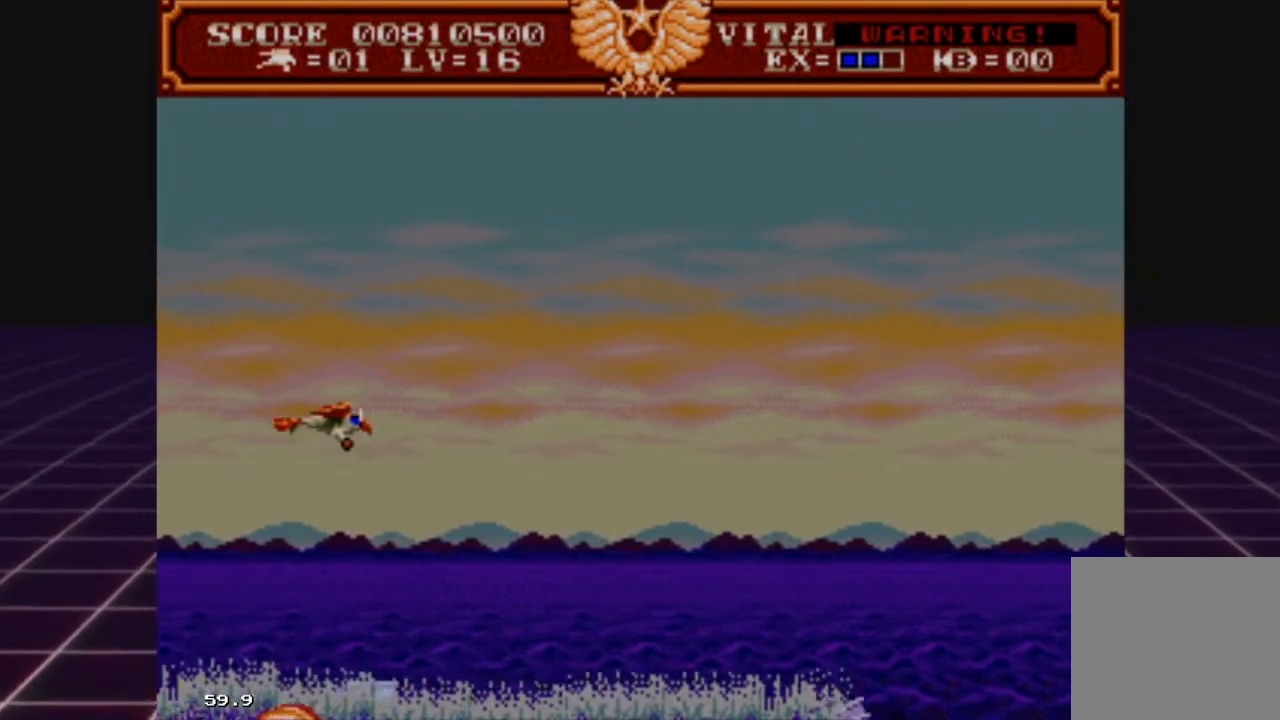
{"buttons": ["R2"], "left_stick": "down", "right_stick": "center", "events": [[33, "R2", "down"], [67, "L2", "up"], [67, "left_stick", "left"], [367, "left_stick", "center"], [500, "left_stick", "down"]]}
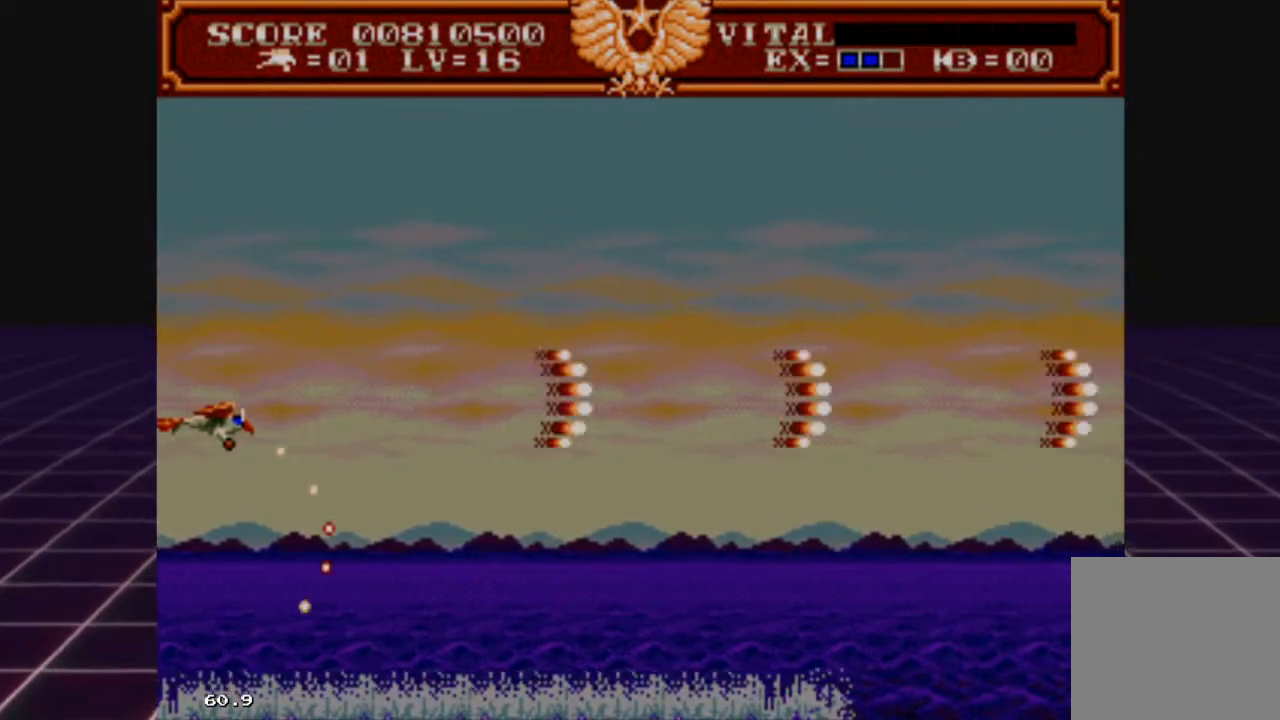
{"buttons": ["R2"], "left_stick": "up", "right_stick": "center", "events": [[67, "left_stick", "down-left"], [233, "left_stick", "center"], [500, "left_stick", "up"]]}
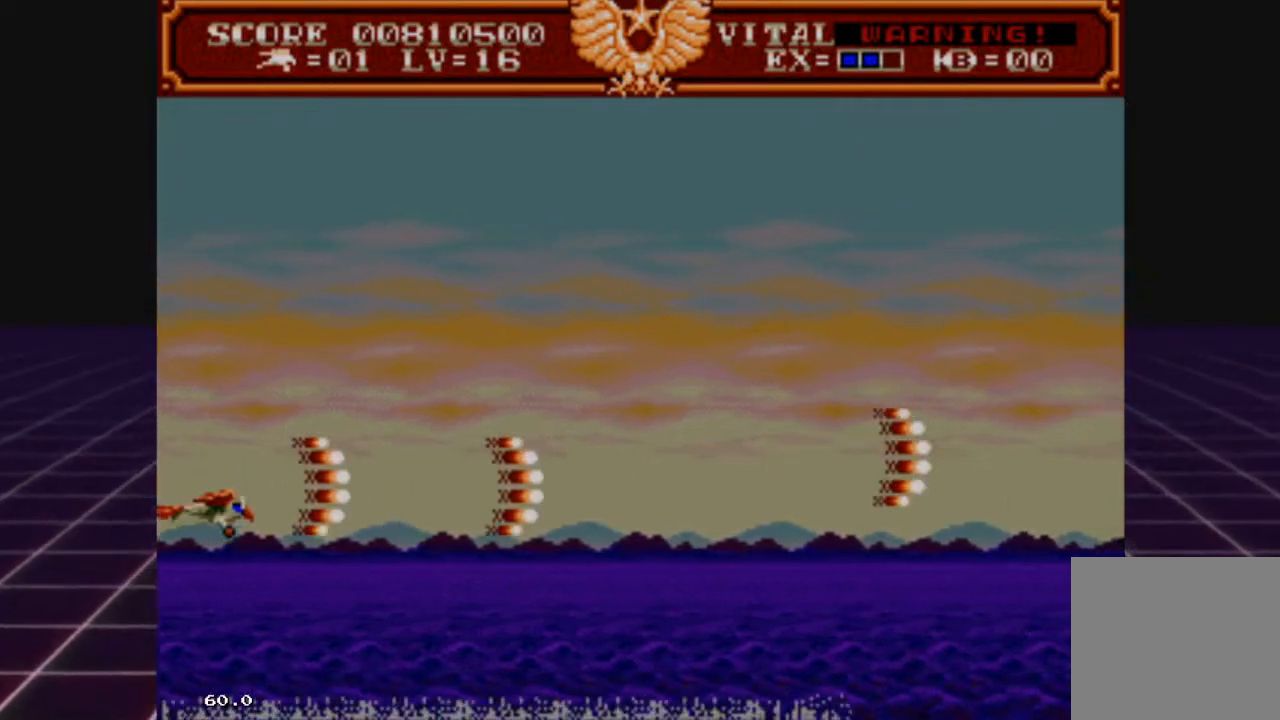
{"buttons": ["R2"], "left_stick": "up-right", "right_stick": "center", "events": [[133, "left_stick", "up-right"]]}
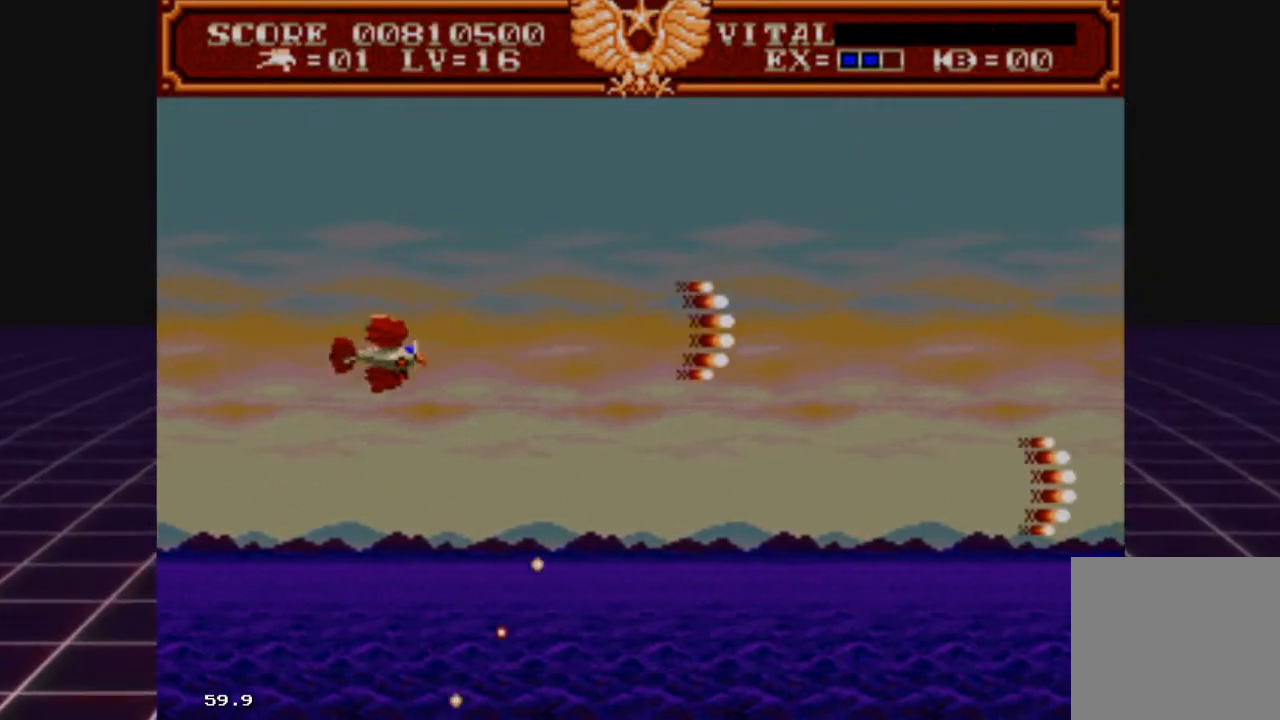
{"buttons": [], "left_stick": "down-left", "right_stick": "center", "events": [[67, "R2", "up"], [100, "left_stick", "center"], [167, "left_stick", "down-left"]]}
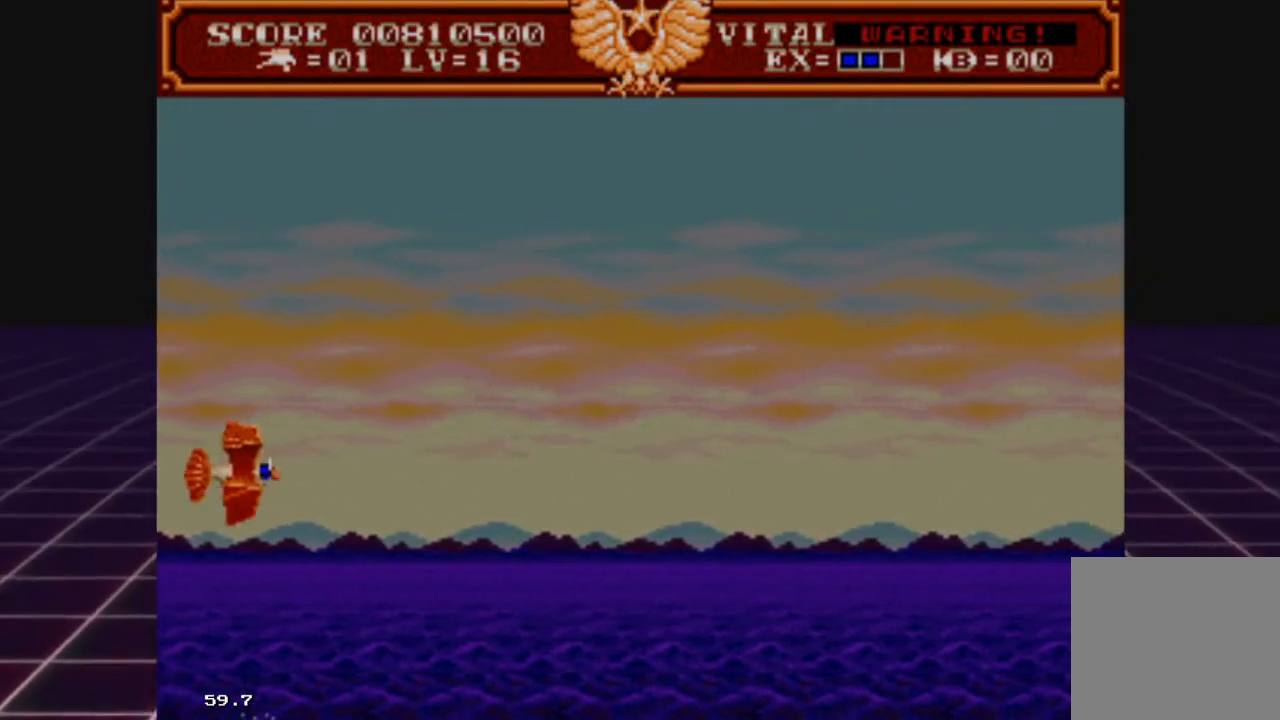
{"buttons": [], "left_stick": "up", "right_stick": "center", "events": [[267, "left_stick", "center"], [433, "left_stick", "up"]]}
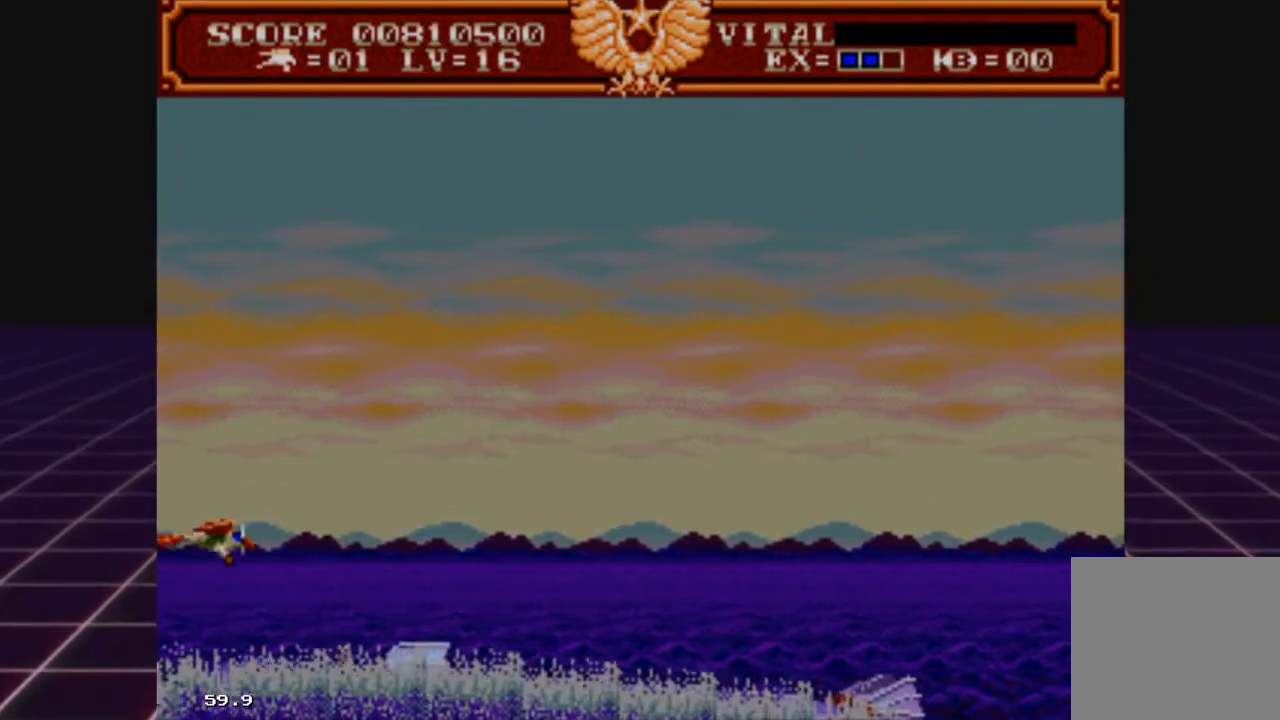
{"buttons": ["R2"], "left_stick": "right", "right_stick": "center", "events": [[100, "left_stick", "up-right"], [300, "R2", "down"], [433, "left_stick", "right"]]}
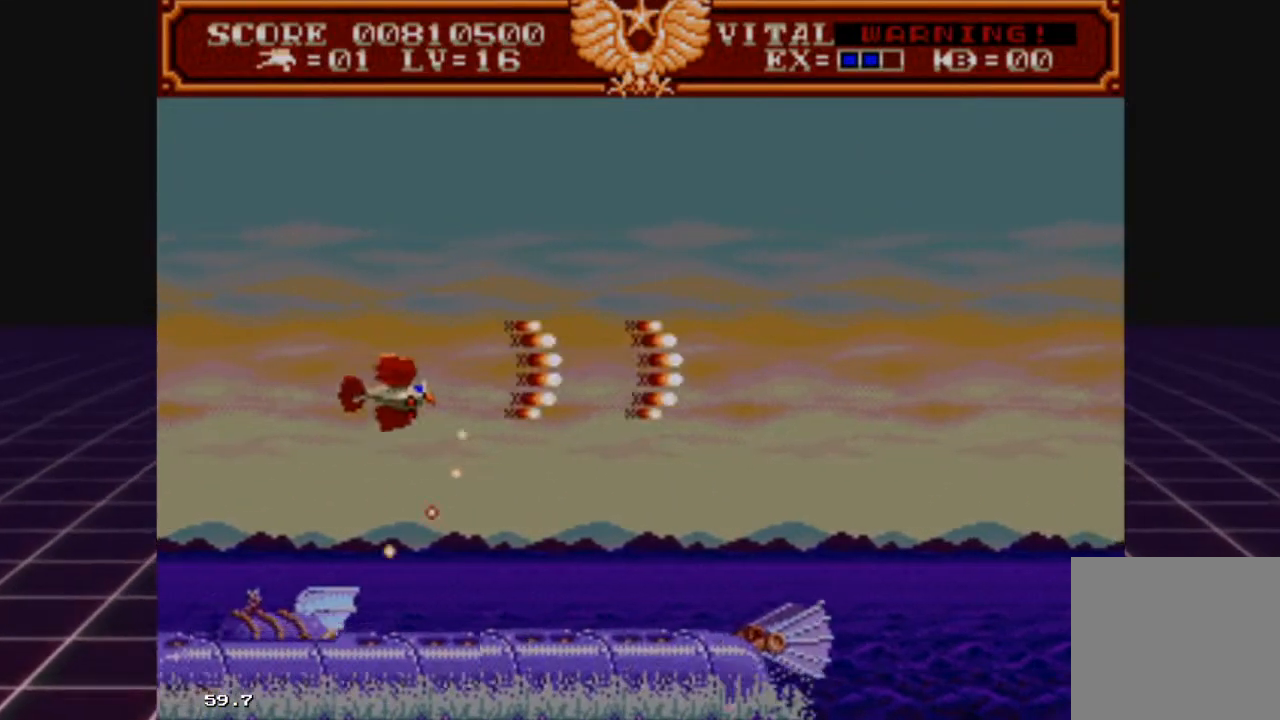
{"buttons": ["R2"], "left_stick": "right", "right_stick": "center", "events": []}
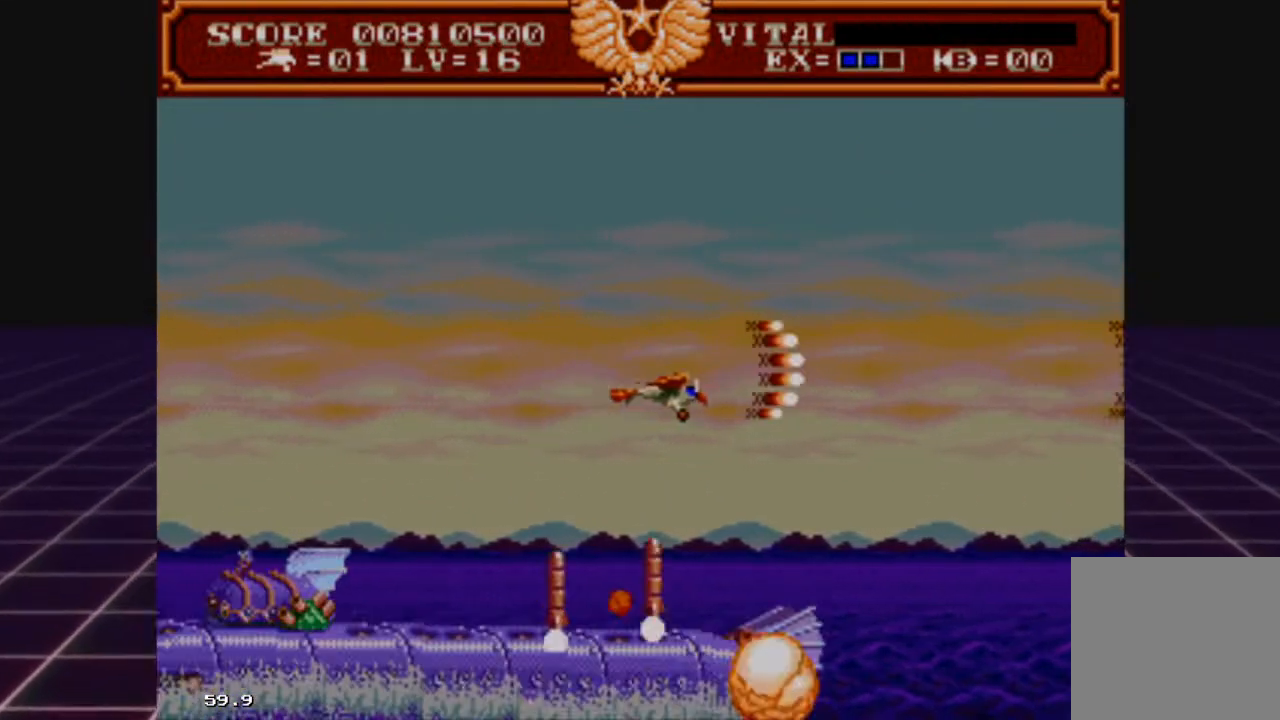
{"buttons": [], "left_stick": "right", "right_stick": "center", "events": [[333, "R2", "up"]]}
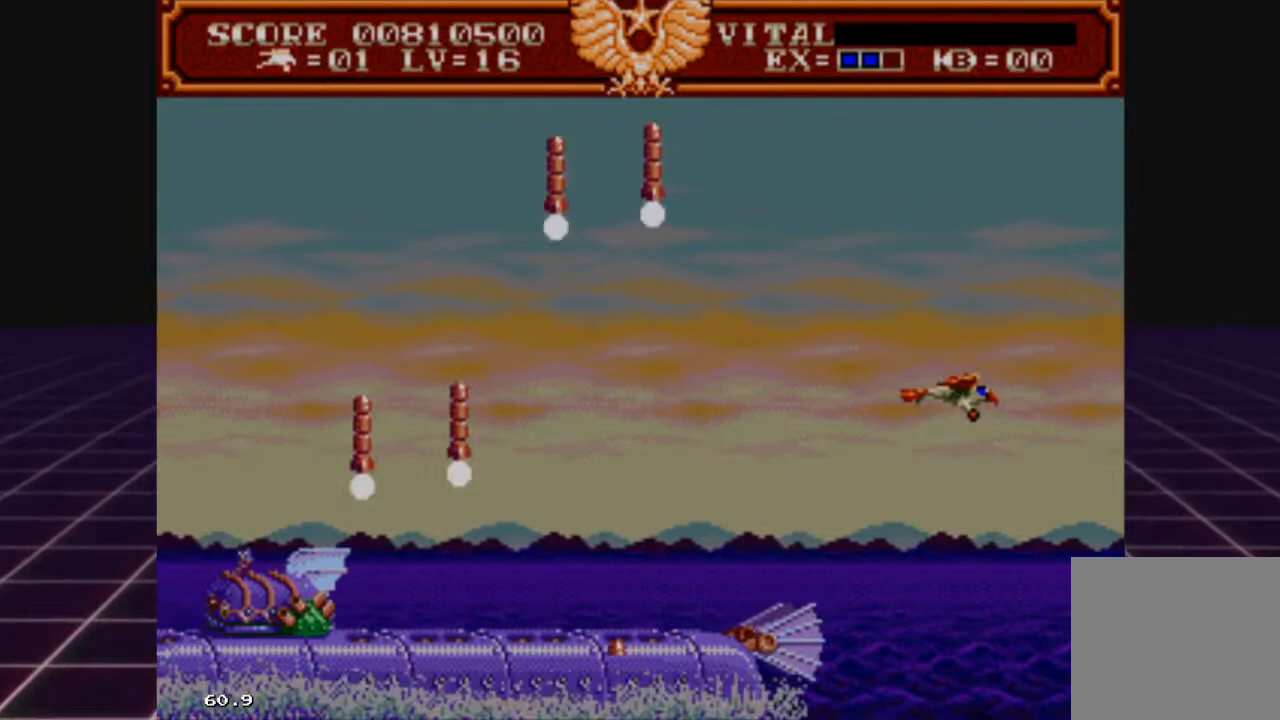
{"buttons": ["L2"], "left_stick": "right", "right_stick": "center", "events": [[267, "left_stick", "center"], [333, "L2", "down"], [433, "left_stick", "right"]]}
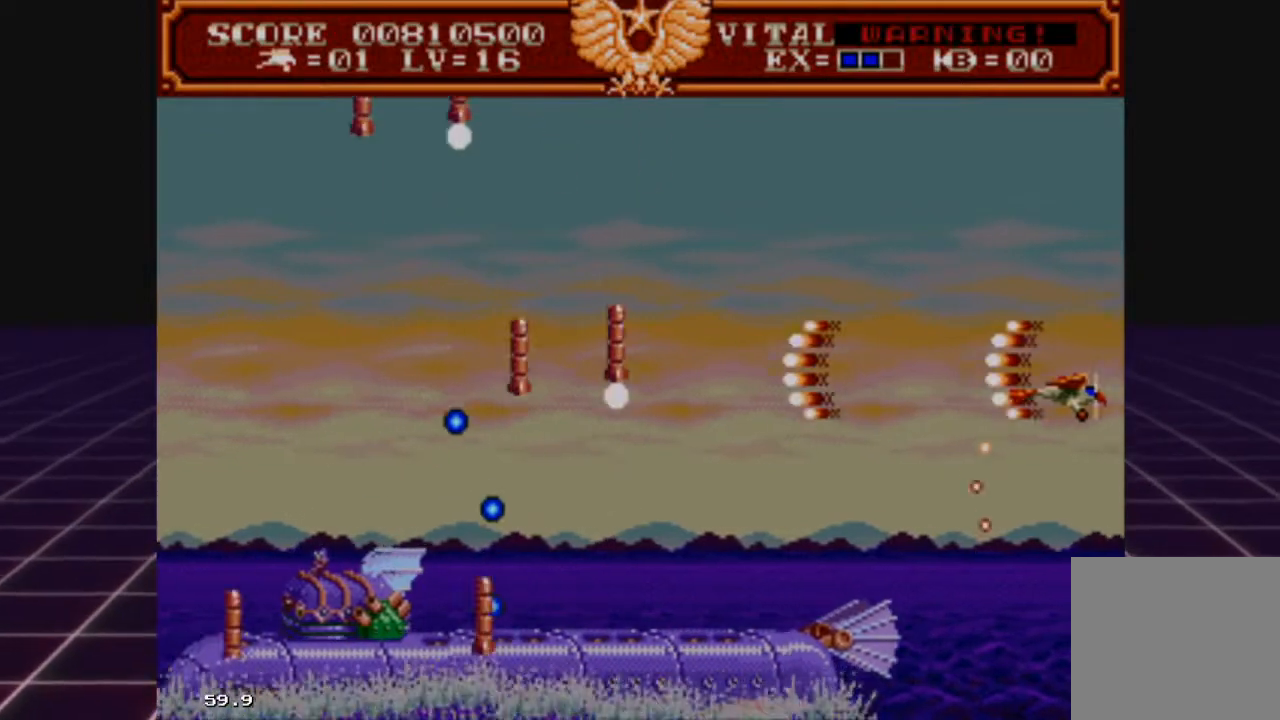
{"buttons": ["L2"], "left_stick": "up", "right_stick": "center", "events": [[167, "left_stick", "center"], [367, "left_stick", "up"]]}
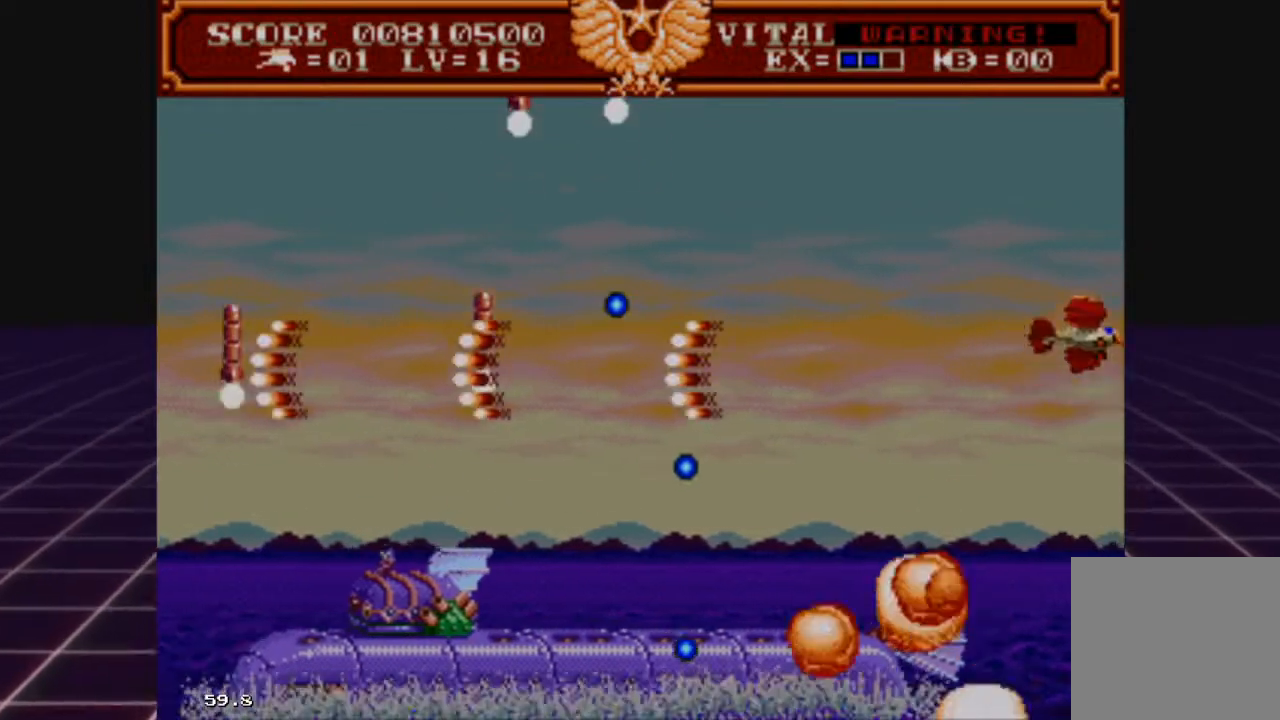
{"buttons": ["L2"], "left_stick": "up-left", "right_stick": "center", "events": [[133, "left_stick", "up-left"], [333, "left_stick", "center"], [467, "left_stick", "up-left"]]}
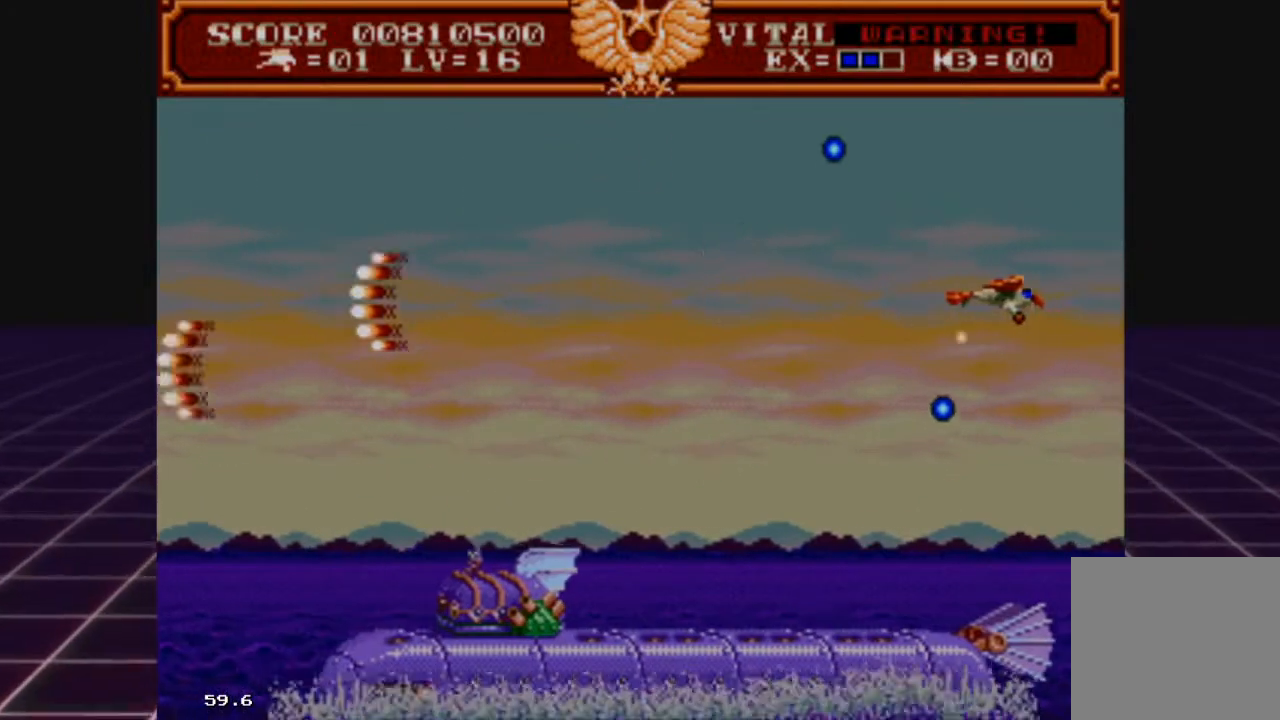
{"buttons": ["L2"], "left_stick": "left", "right_stick": "center", "events": [[367, "left_stick", "left"]]}
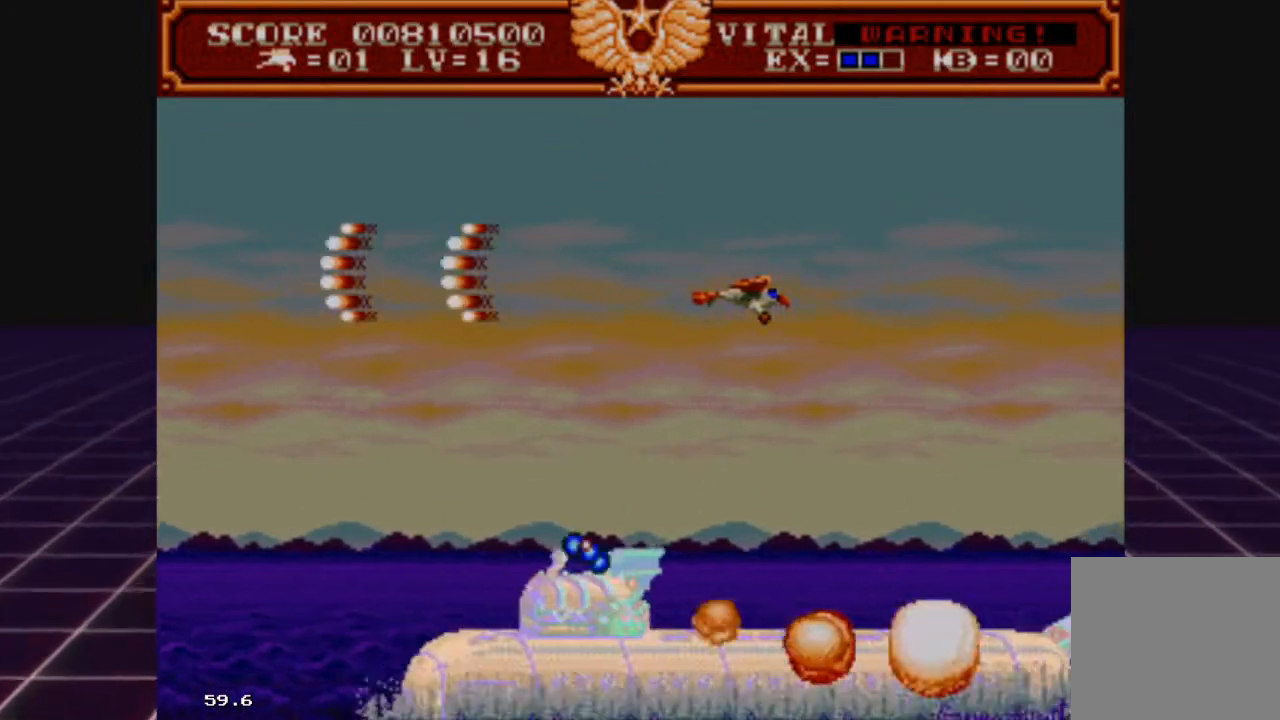
{"buttons": ["R2"], "left_stick": "left", "right_stick": "center", "events": [[400, "L2", "up"], [500, "R2", "down"]]}
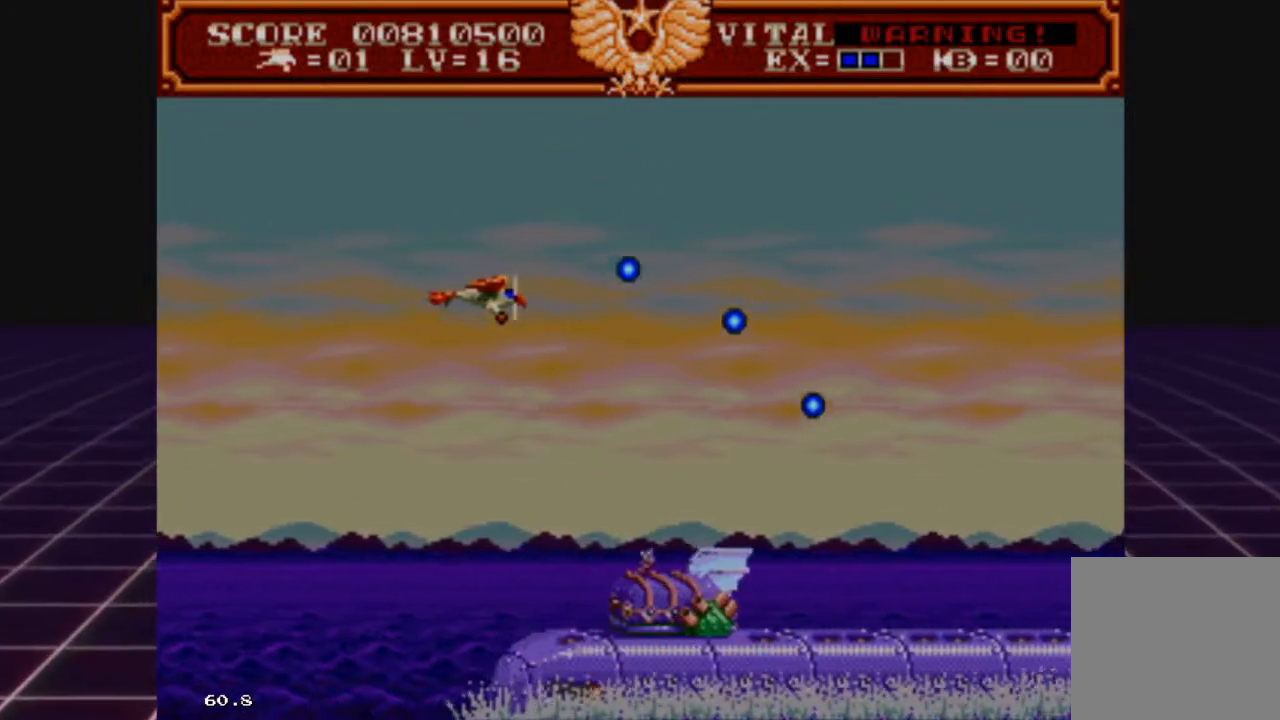
{"buttons": ["R2"], "left_stick": "down-left", "right_stick": "center", "events": [[67, "left_stick", "down-left"], [200, "left_stick", "down"], [500, "left_stick", "down-left"]]}